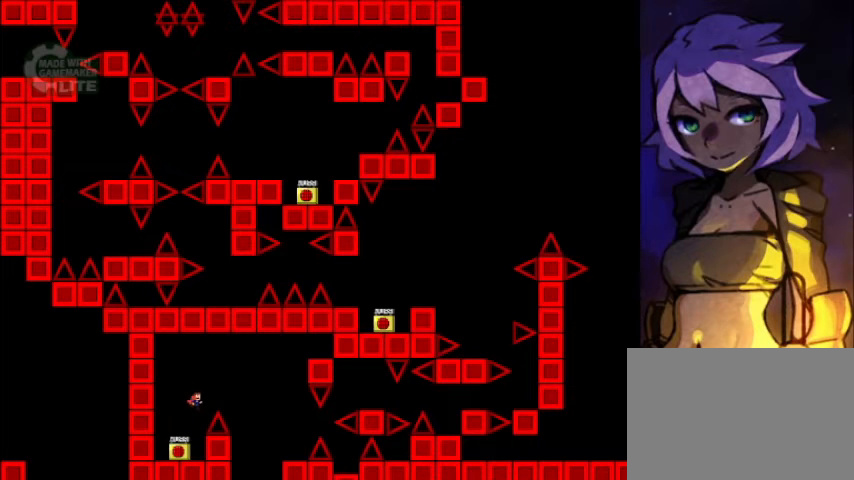
Gameplay with keyboard; each line is a JSON object with the keys held at the frame after it. "events" lists presses ("down") and releases ("up") of "down", "left", "r", "right", "shift", "up" and "z" between this image and that frame as [ms after this image, input, new state], when the widget could be followed in between. No other keys are recorded. Mouse input is not recorded.
{"keys": ["right"], "events": [[160, "shift", "up"], [200, "shift", "down"], [280, "shift", "up"]]}
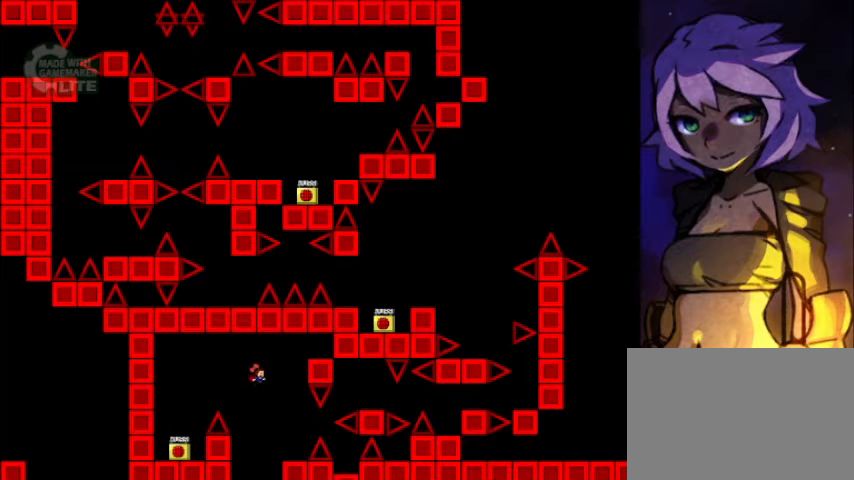
{"keys": [], "events": [[320, "right", "up"]]}
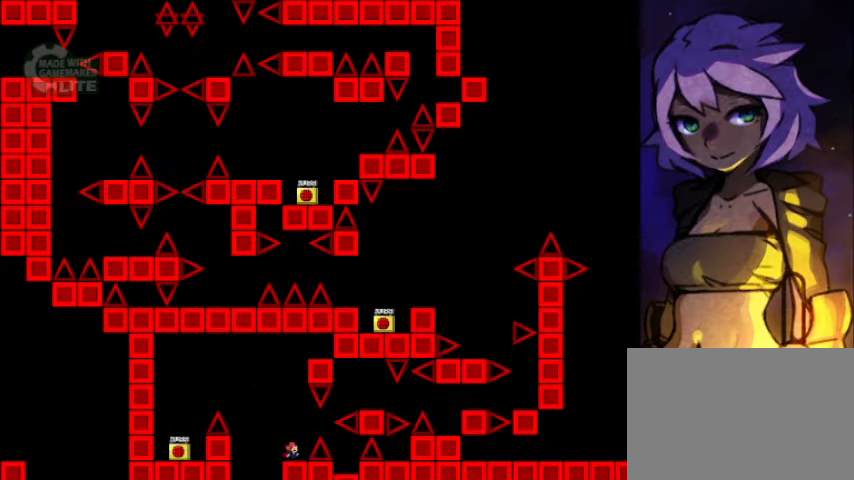
{"keys": ["right"], "events": [[40, "right", "down"], [40, "shift", "down"], [120, "shift", "up"], [280, "shift", "down"], [480, "shift", "up"]]}
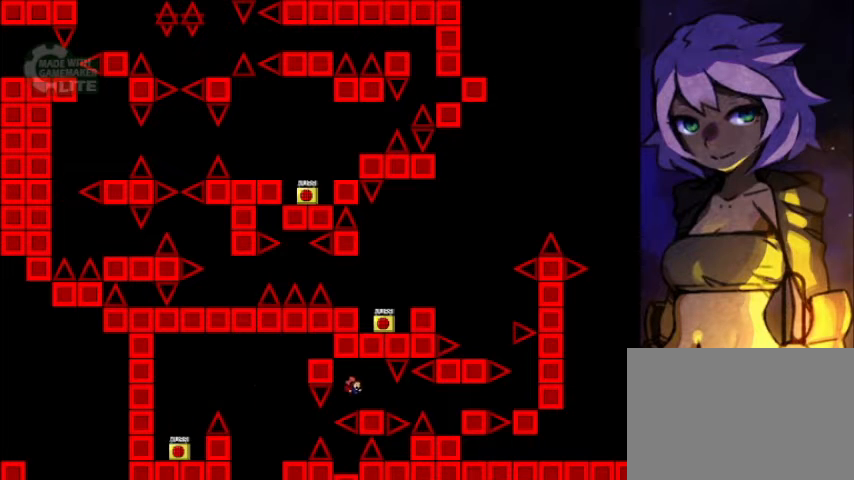
{"keys": [], "events": [[120, "right", "up"], [320, "right", "down"], [400, "right", "up"]]}
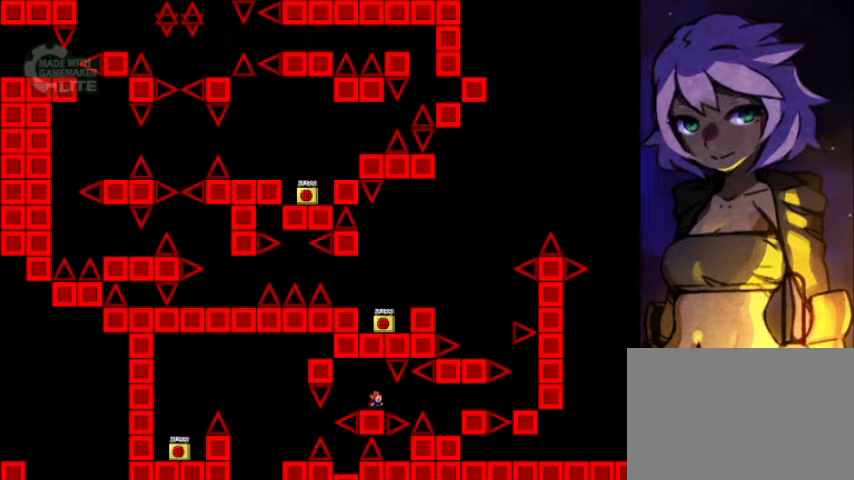
{"keys": ["right", "shift"], "events": [[120, "shift", "down"], [160, "shift", "up"], [360, "right", "down"], [520, "shift", "down"]]}
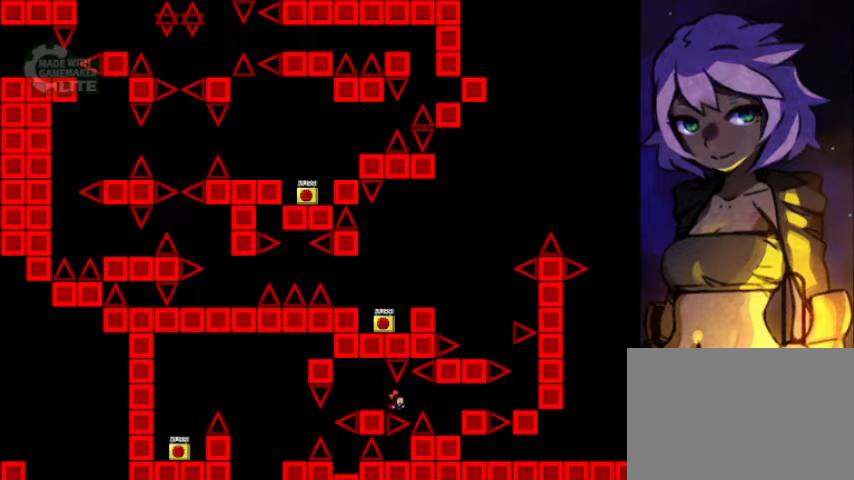
{"keys": ["right"], "events": [[80, "shift", "up"], [120, "right", "up"], [240, "right", "down"]]}
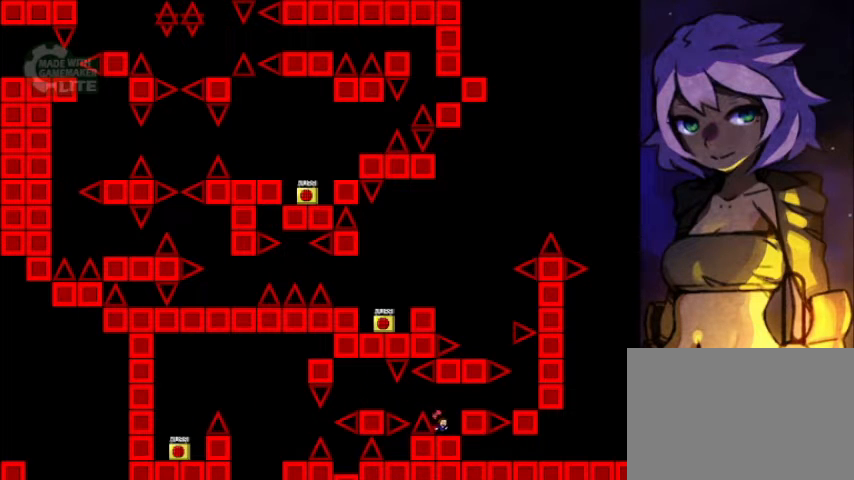
{"keys": [], "events": [[120, "shift", "down"], [320, "right", "up"], [400, "shift", "up"]]}
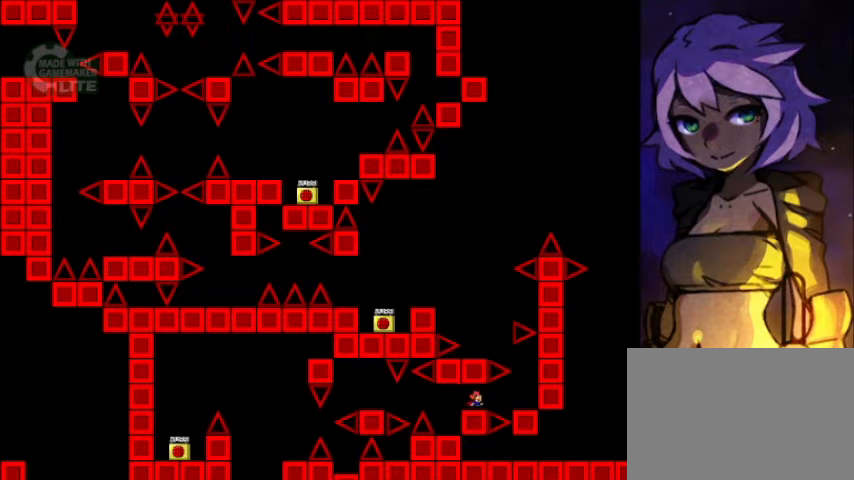
{"keys": ["right"], "events": [[240, "right", "down"], [240, "shift", "down"], [320, "shift", "up"], [440, "shift", "down"], [480, "shift", "up"]]}
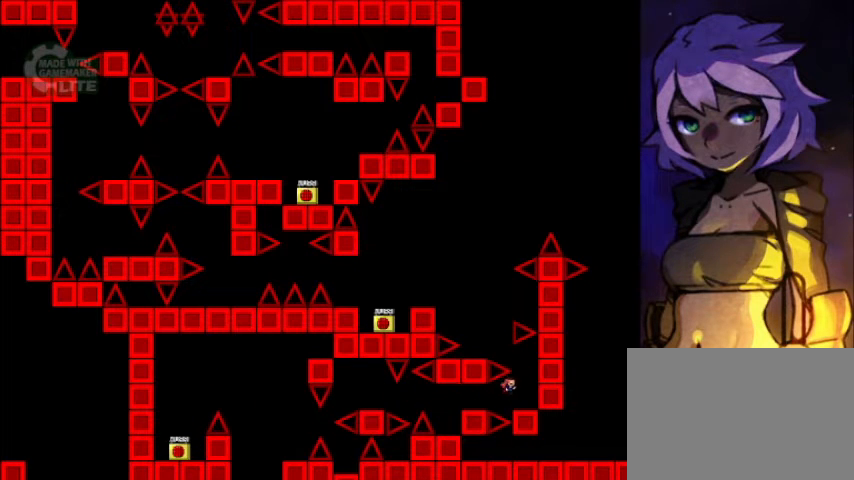
{"keys": [], "events": [[400, "left", "down"], [400, "right", "up"], [480, "left", "up"]]}
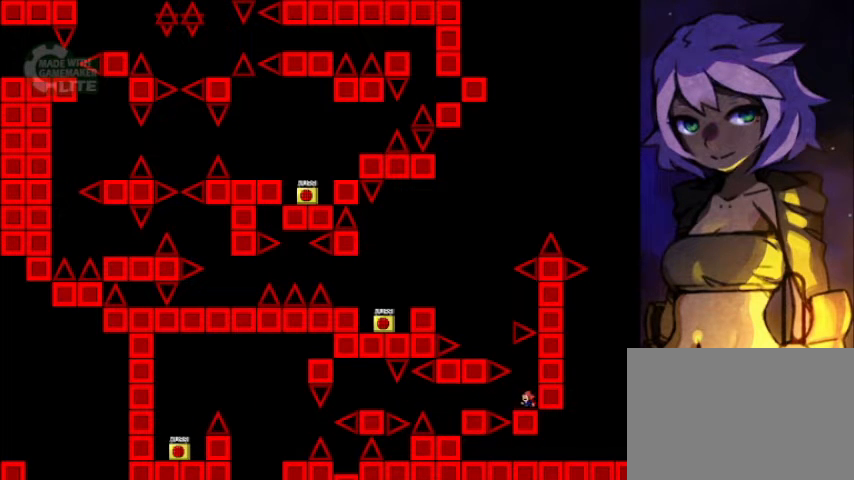
{"keys": ["left"], "events": [[280, "shift", "down"], [400, "left", "down"], [440, "shift", "up"]]}
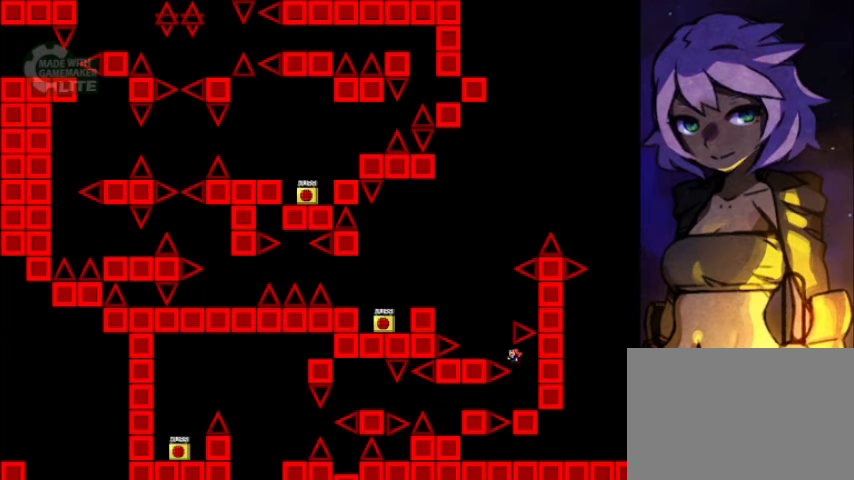
{"keys": ["left", "shift"], "events": [[80, "shift", "down"], [120, "shift", "up"], [280, "left", "up"], [520, "left", "down"], [520, "shift", "down"]]}
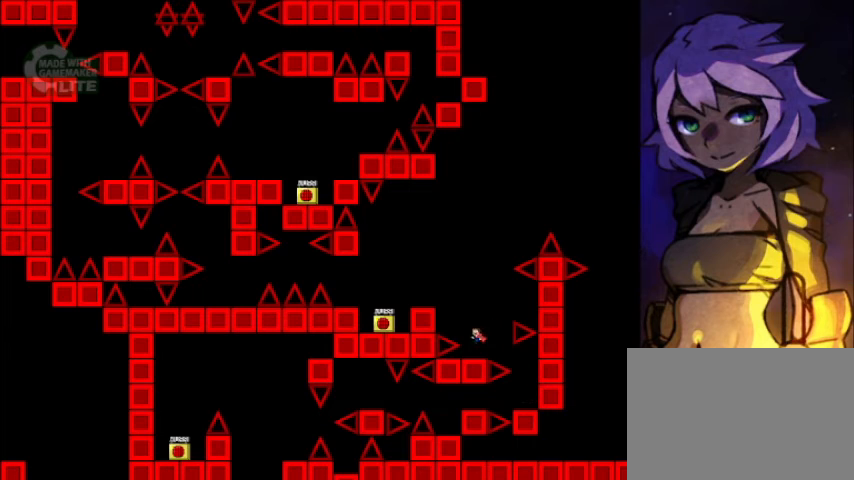
{"keys": ["left"], "events": [[440, "shift", "up"]]}
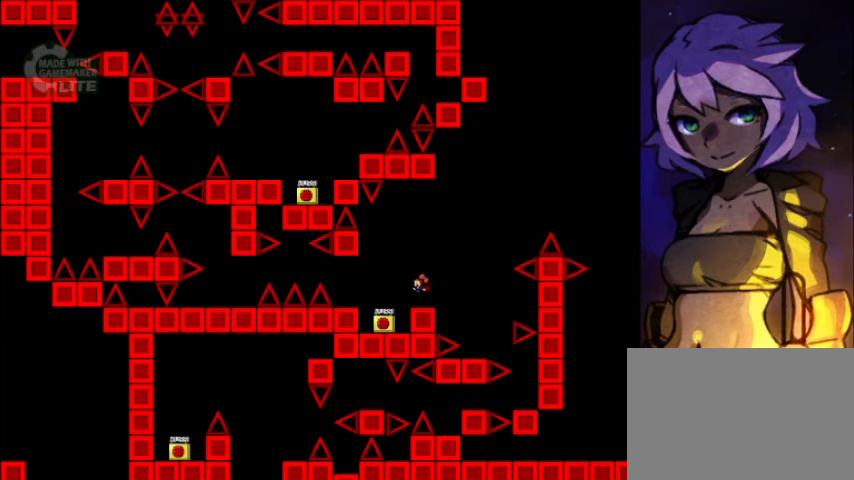
{"keys": ["right"], "events": [[520, "left", "up"], [520, "right", "down"]]}
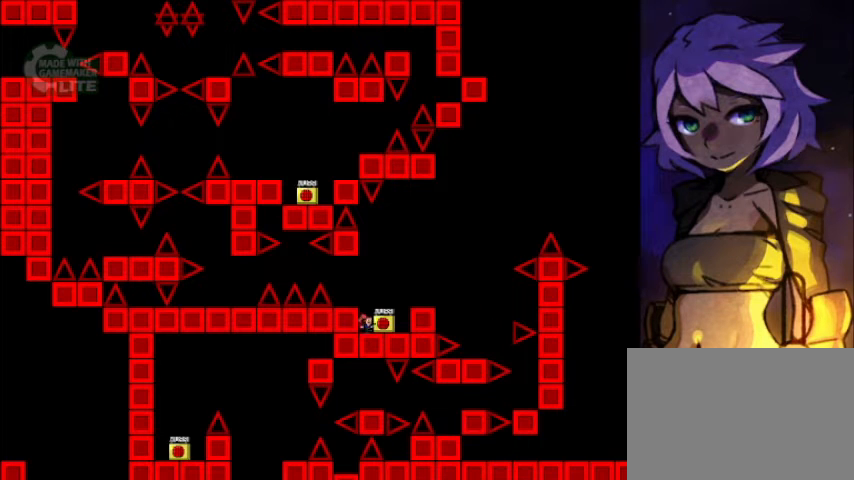
{"keys": [], "events": [[40, "right", "up"], [40, "z", "down"], [200, "shift", "down"], [200, "z", "up"], [240, "left", "down"], [240, "shift", "up"], [400, "left", "up"]]}
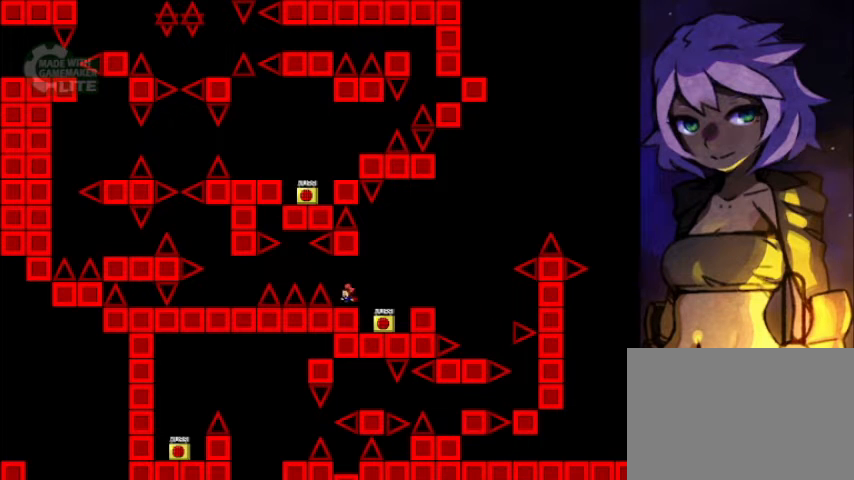
{"keys": ["left"], "events": [[120, "left", "down"], [160, "shift", "down"], [280, "shift", "up"], [480, "shift", "down"], [520, "shift", "up"]]}
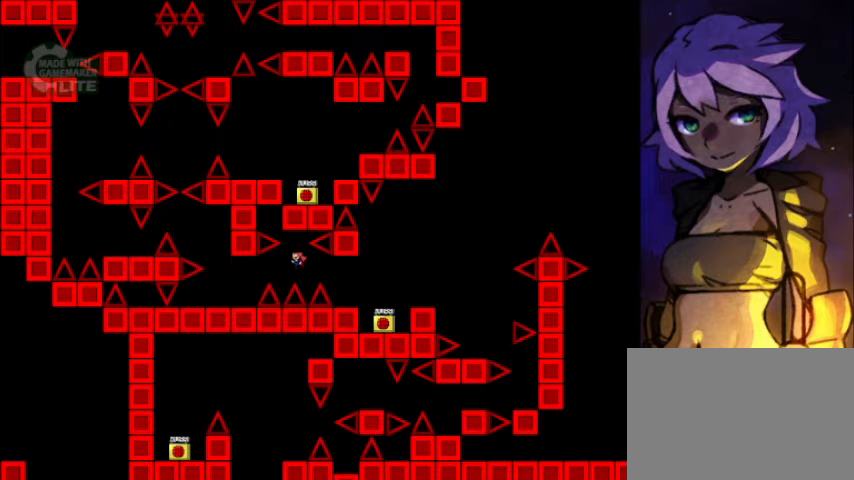
{"keys": ["left"], "events": []}
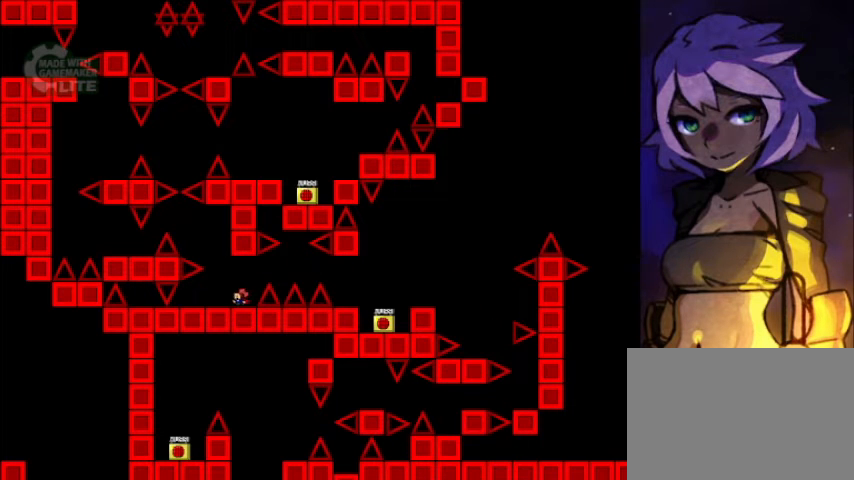
{"keys": ["left", "shift"], "events": [[200, "left", "up"], [320, "shift", "down"], [480, "left", "down"]]}
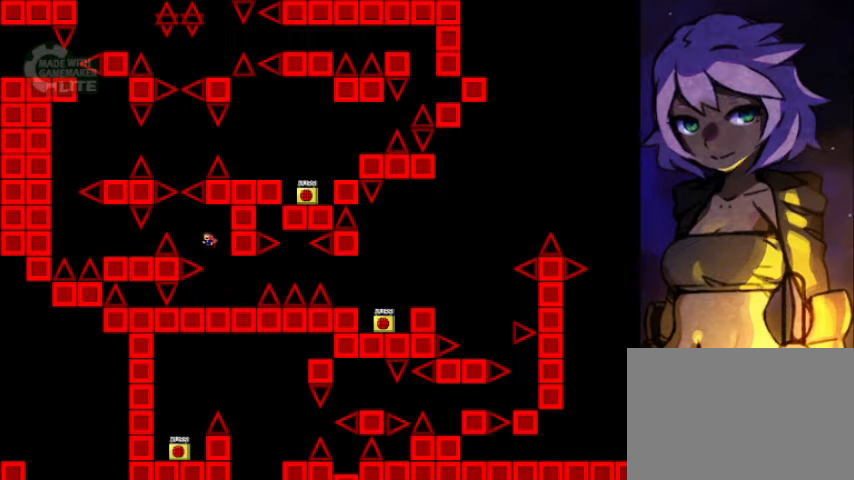
{"keys": [], "events": [[40, "shift", "up"], [200, "shift", "down"], [240, "shift", "up"], [440, "left", "up"]]}
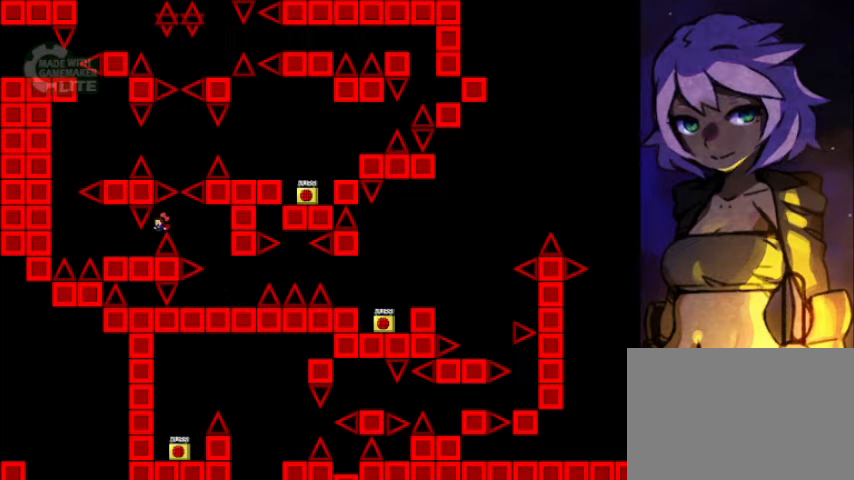
{"keys": [], "events": [[40, "left", "down"], [440, "left", "up"]]}
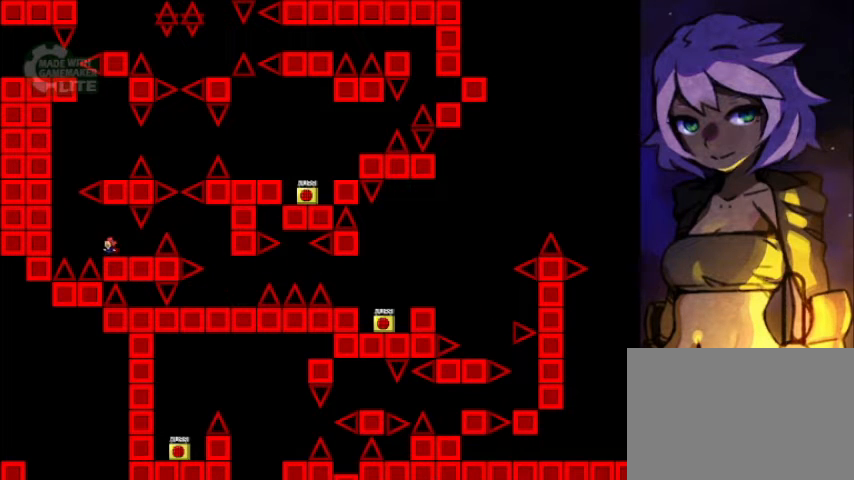
{"keys": ["left", "shift"], "events": [[160, "left", "down"], [240, "shift", "down"], [320, "shift", "up"], [440, "shift", "down"]]}
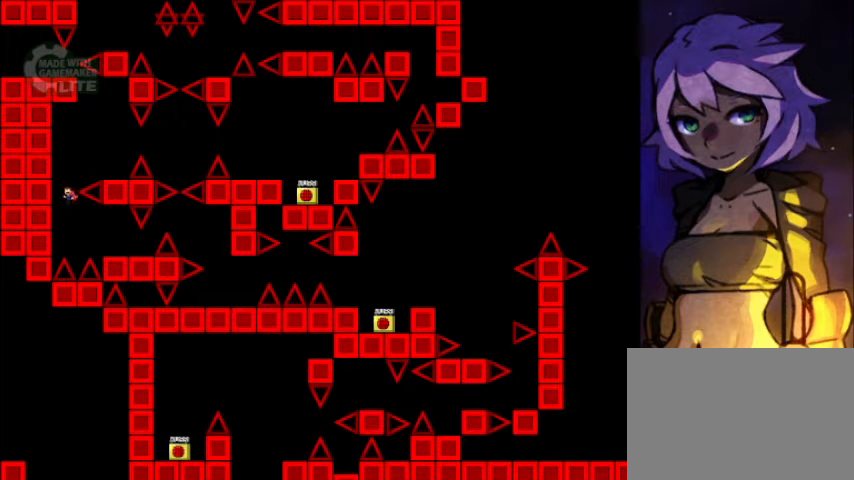
{"keys": [], "events": [[40, "left", "up"], [120, "right", "down"], [360, "shift", "up"], [480, "right", "up"]]}
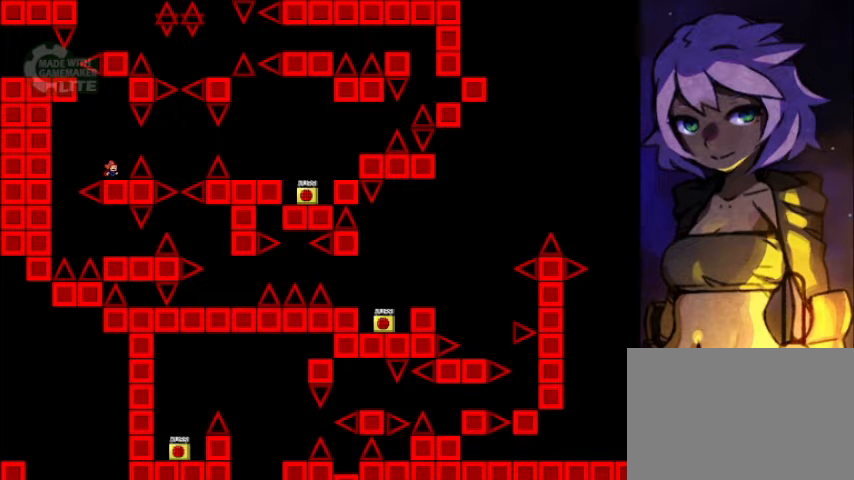
{"keys": ["right"], "events": [[320, "right", "down"], [360, "shift", "down"], [400, "shift", "up"]]}
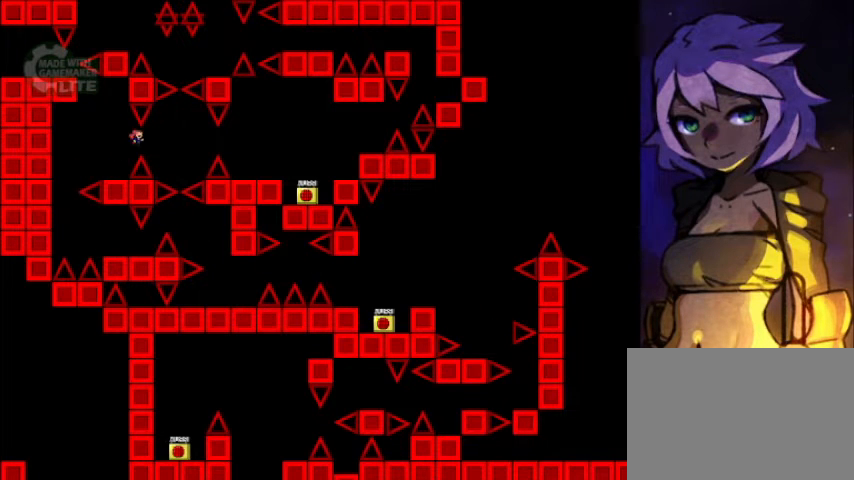
{"keys": ["right", "shift"], "events": [[400, "shift", "down"]]}
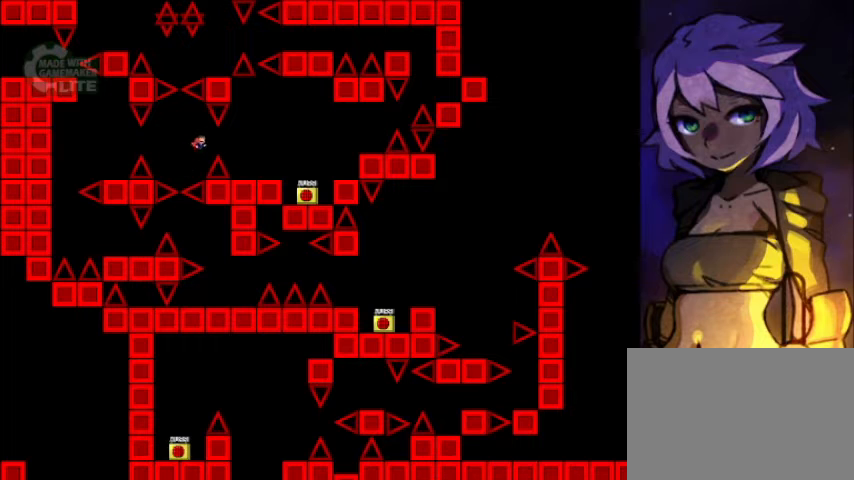
{"keys": ["right"], "events": [[40, "shift", "up"]]}
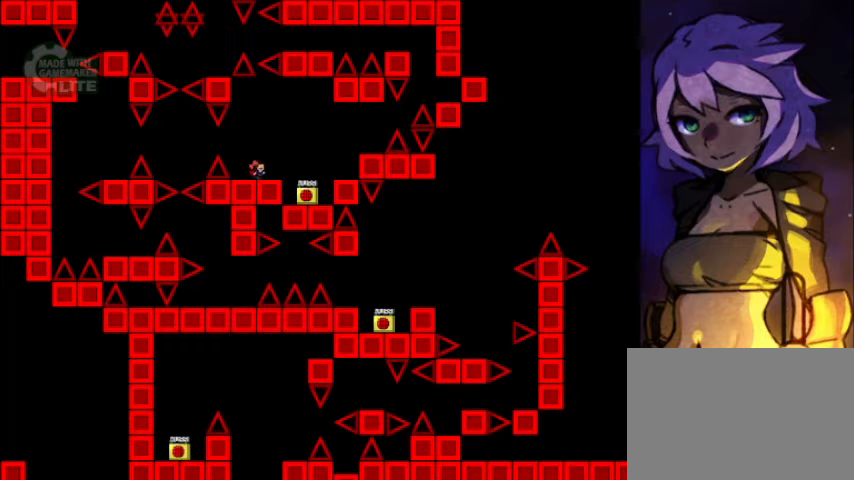
{"keys": ["right"], "events": []}
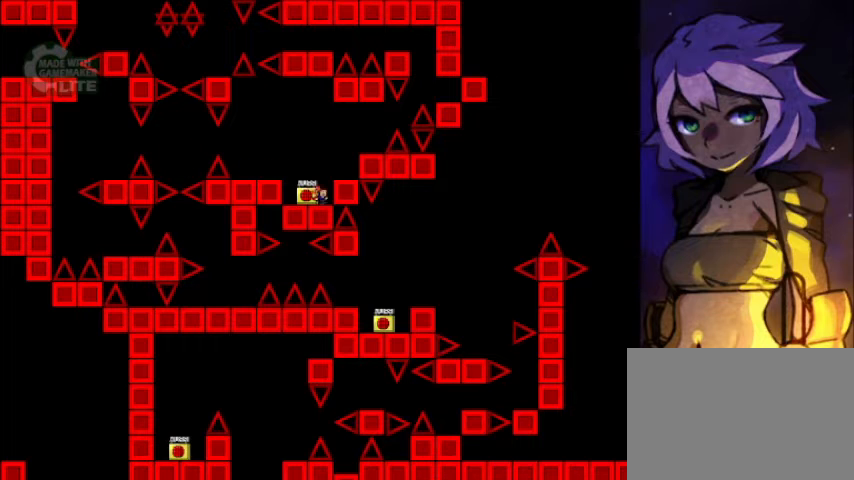
{"keys": ["right"], "events": [[40, "left", "down"], [80, "left", "up"], [80, "right", "up"], [120, "z", "down"], [200, "z", "up"], [440, "right", "down"], [440, "shift", "down"], [480, "shift", "up"]]}
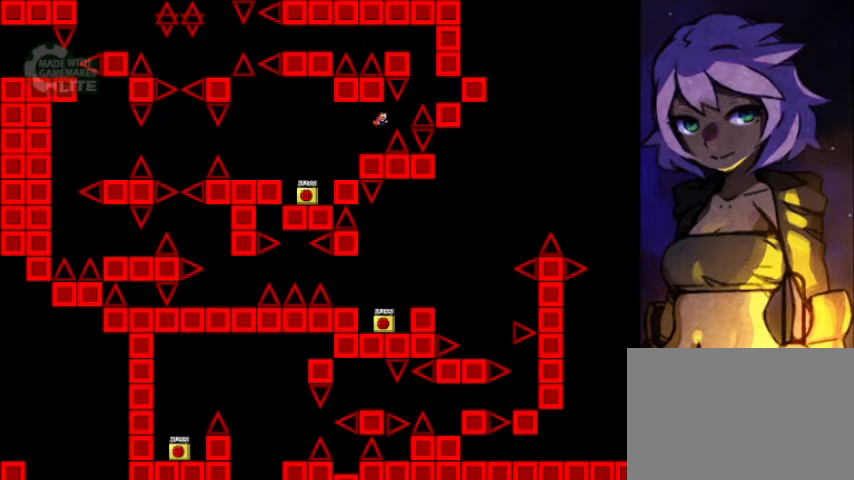
{"keys": ["right"], "events": [[200, "shift", "down"], [360, "shift", "up"]]}
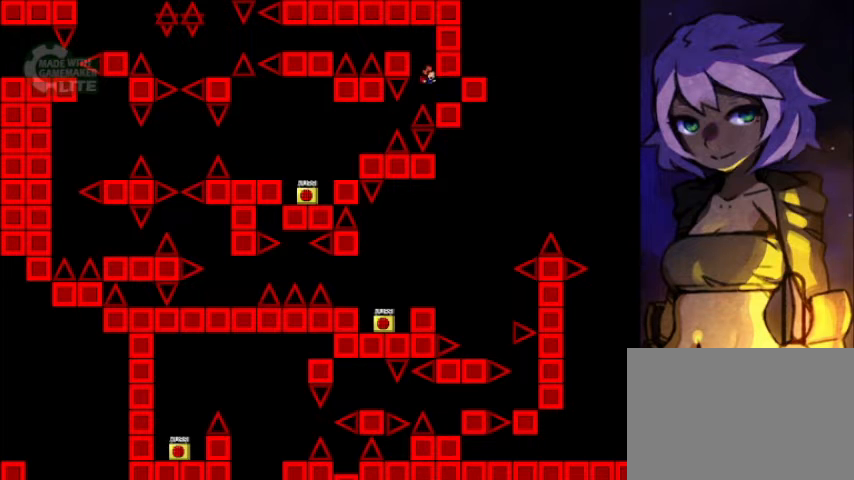
{"keys": ["left"], "events": [[200, "right", "up"], [400, "left", "down"]]}
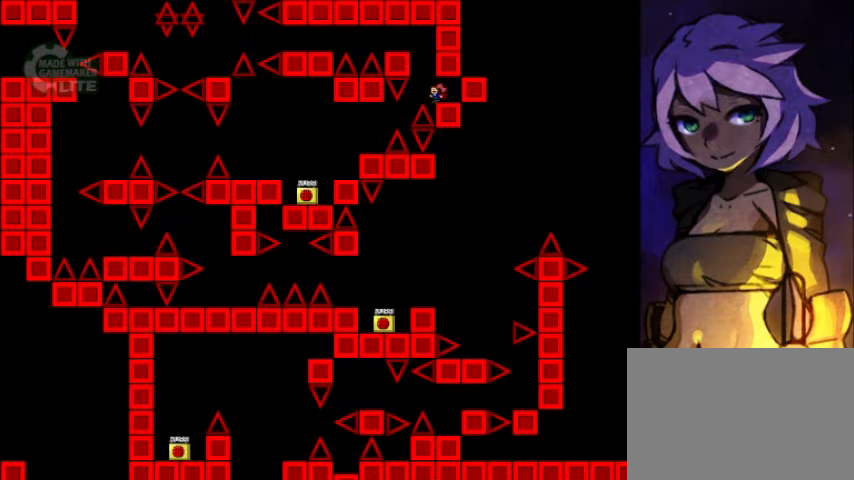
{"keys": [], "events": [[40, "shift", "down"], [120, "shift", "up"], [160, "shift", "down"], [440, "shift", "up"], [480, "left", "up"]]}
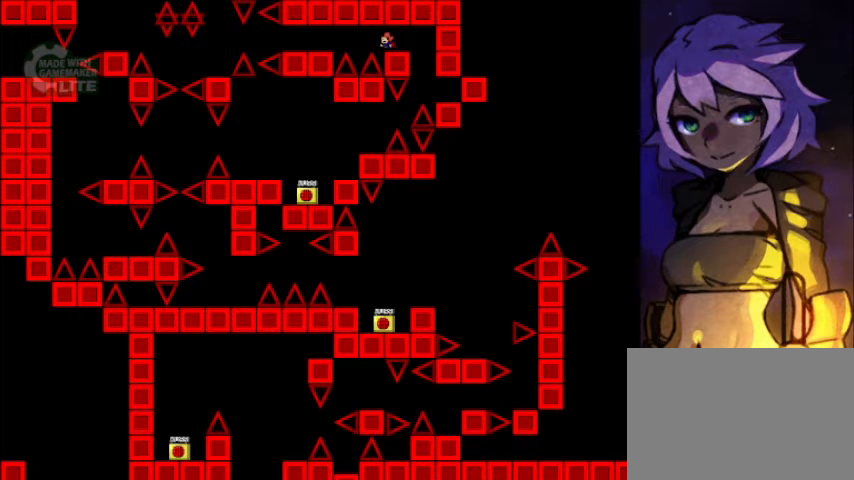
{"keys": ["left", "shift"], "events": [[160, "left", "down"], [200, "shift", "down"], [320, "shift", "up"], [400, "shift", "down"]]}